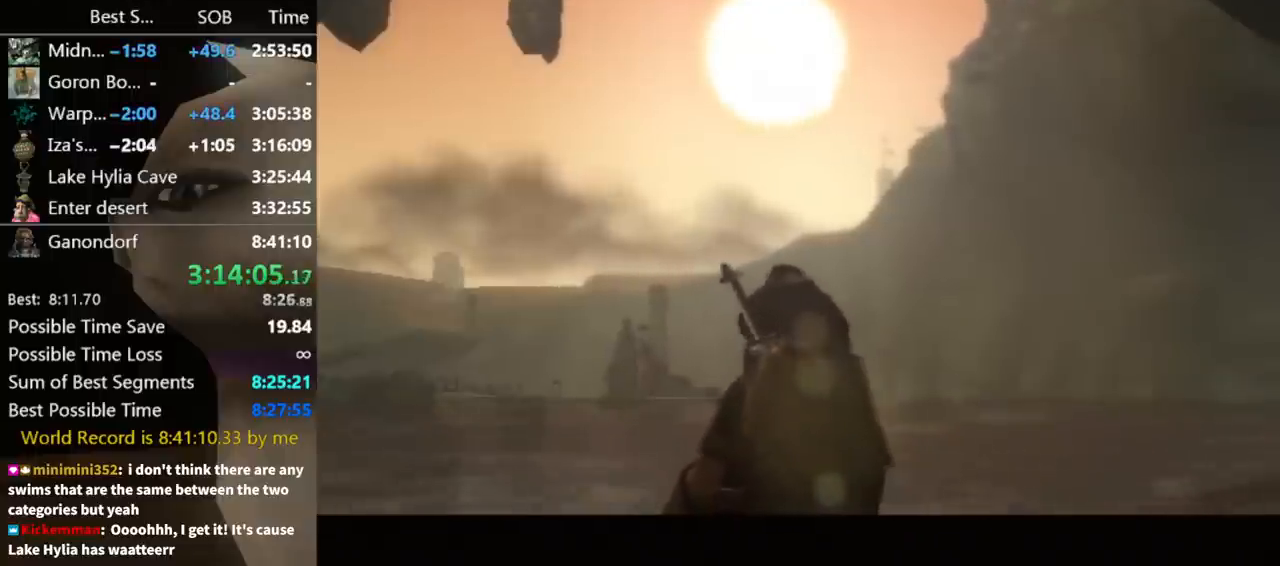
Gameplay with a controller (Nintendo layout); each line is a JSON object with the inputs held at the frame after it. "events" lists button and stick changes between this image and that frame as [ms after this image, input, new state], when the widget could be followed in between. Not read: L3 R3.
{"buttons": ["A"], "left_stick": "center", "right_stick": "center", "events": [[500, "A", "down"]]}
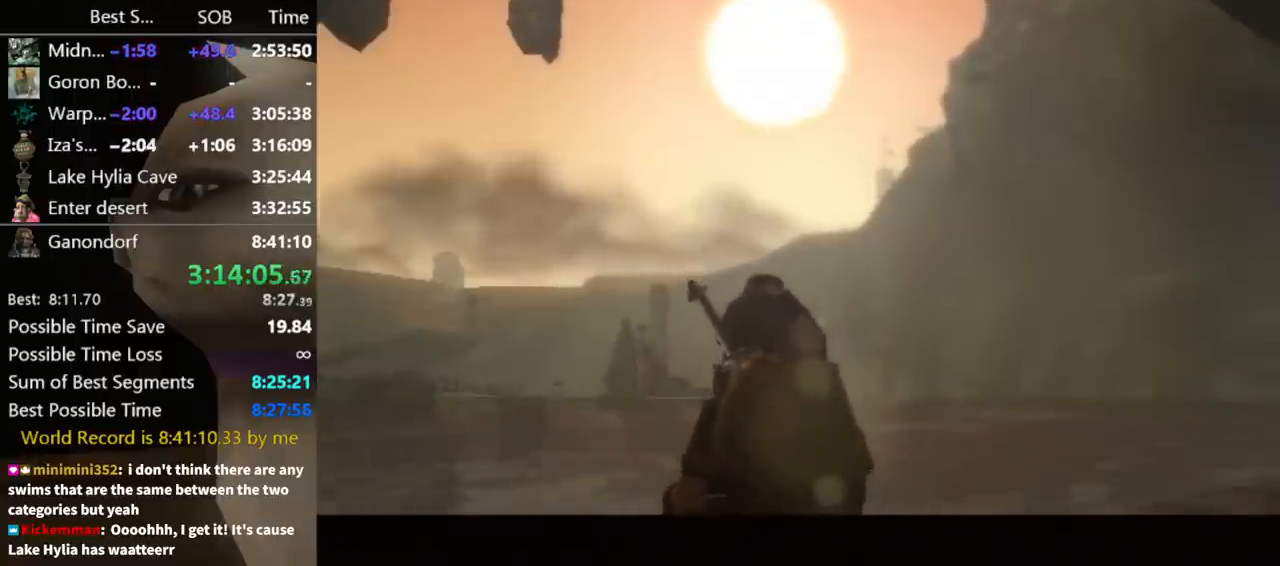
{"buttons": ["A"], "left_stick": "center", "right_stick": "center", "events": []}
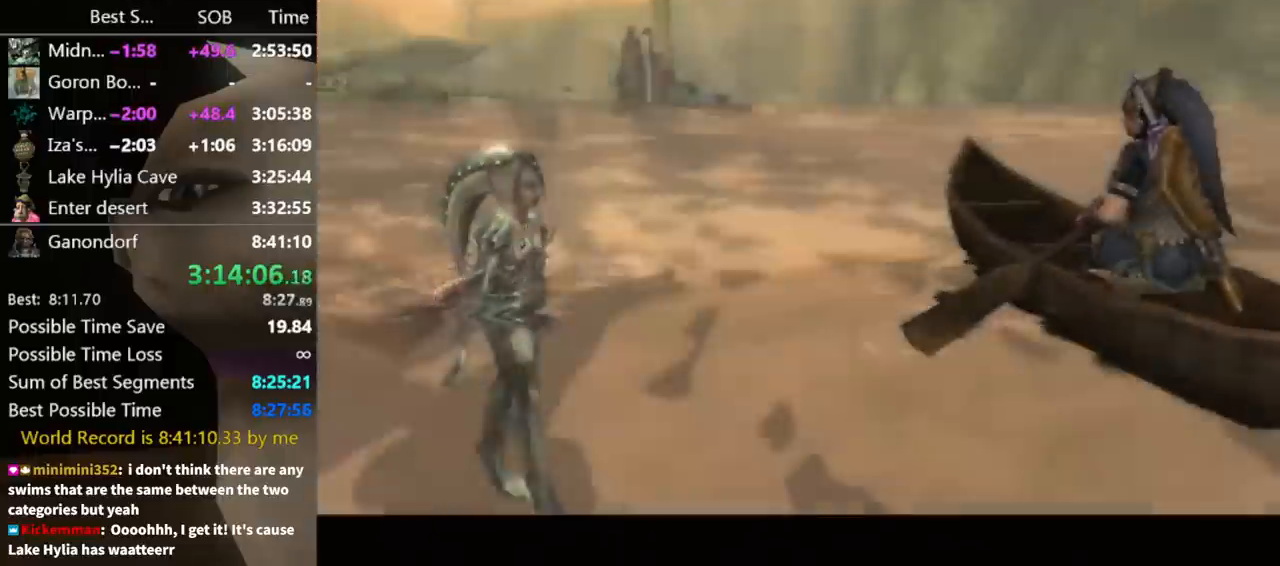
{"buttons": ["B"], "left_stick": "center", "right_stick": "center", "events": [[167, "A", "up"], [233, "B", "down"], [300, "A", "down"], [300, "B", "up"], [333, "A", "up"], [367, "B", "down"], [400, "B", "up"], [433, "A", "down"], [500, "A", "up"], [500, "B", "down"]]}
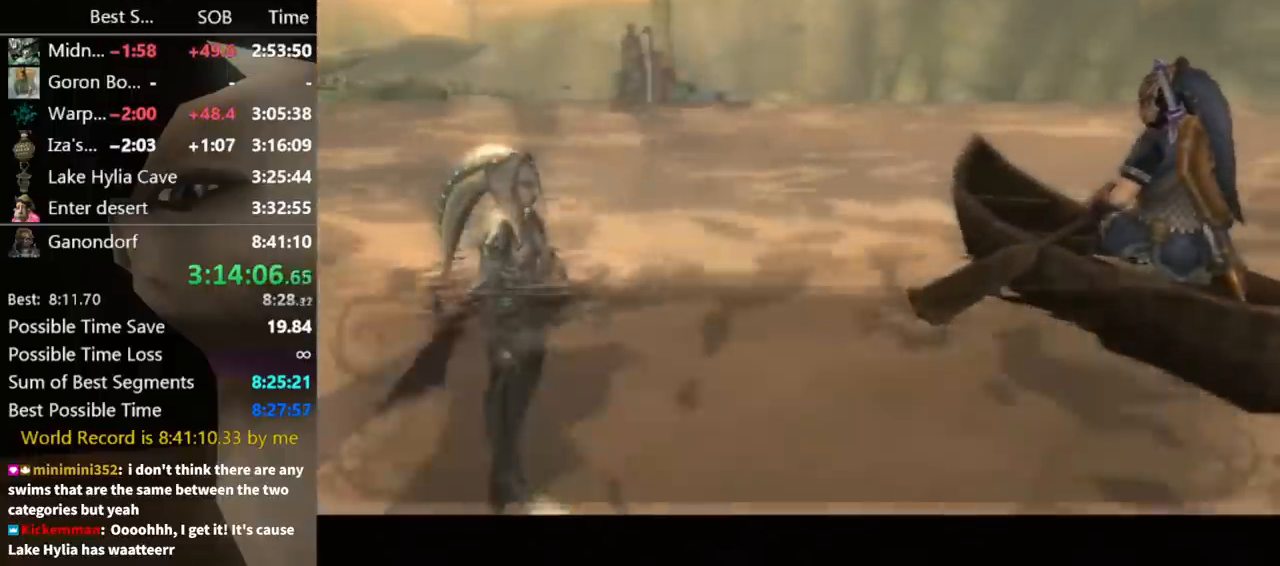
{"buttons": ["B"], "left_stick": "center", "right_stick": "center", "events": [[33, "B", "up"], [67, "A", "down"], [133, "A", "up"], [133, "B", "down"], [167, "B", "up"], [200, "A", "down"], [267, "A", "up"], [267, "B", "down"], [300, "B", "up"], [333, "A", "down"], [367, "A", "up"], [367, "B", "down"], [433, "A", "down"], [433, "B", "up"], [500, "A", "up"], [500, "B", "down"]]}
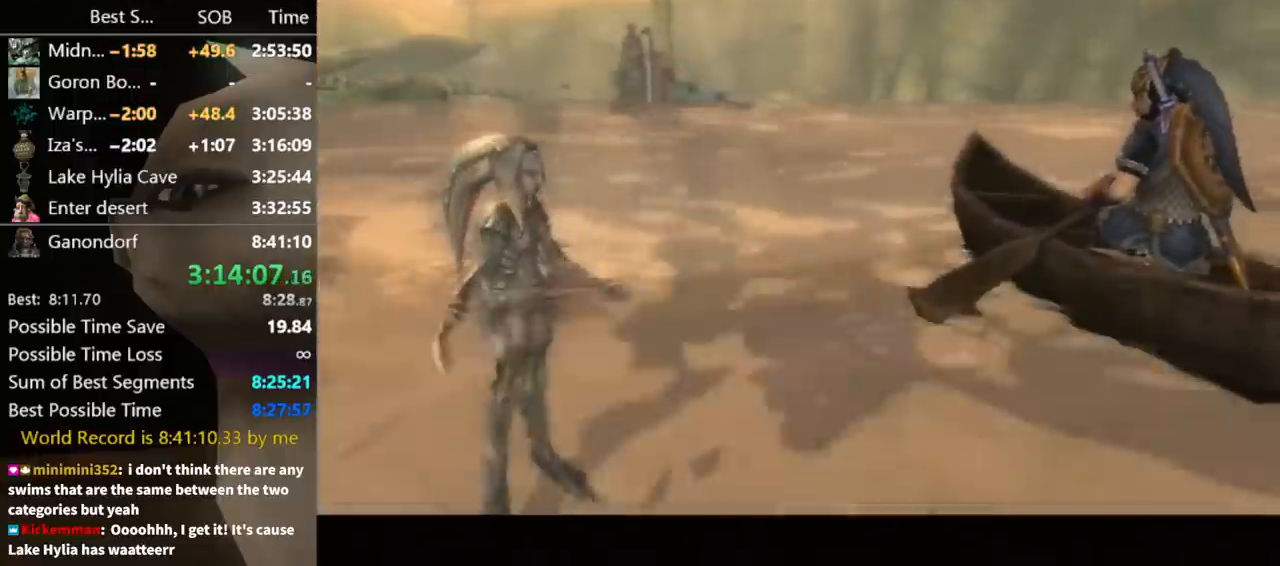
{"buttons": ["A"], "left_stick": "center", "right_stick": "center", "events": [[33, "B", "up"], [67, "A", "down"], [133, "A", "up"], [133, "B", "down"], [167, "B", "up"], [200, "A", "down"], [267, "A", "up"], [267, "B", "down"], [300, "B", "up"], [333, "A", "down"], [400, "A", "up"], [433, "A", "down"]]}
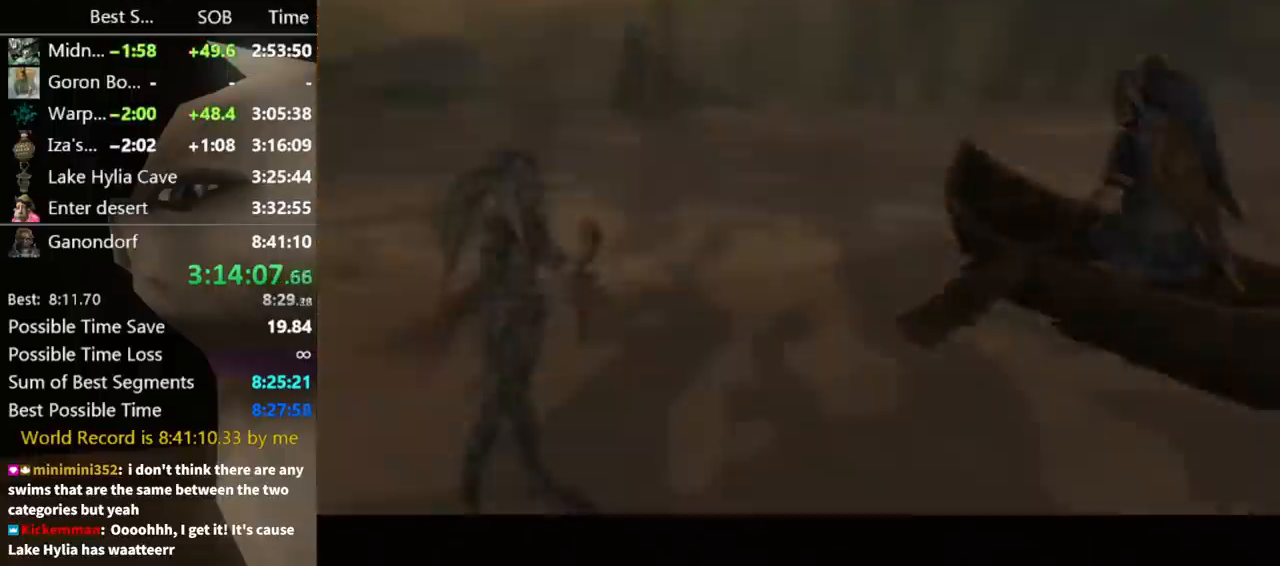
{"buttons": [], "left_stick": "center", "right_stick": "center", "events": [[233, "A", "up"]]}
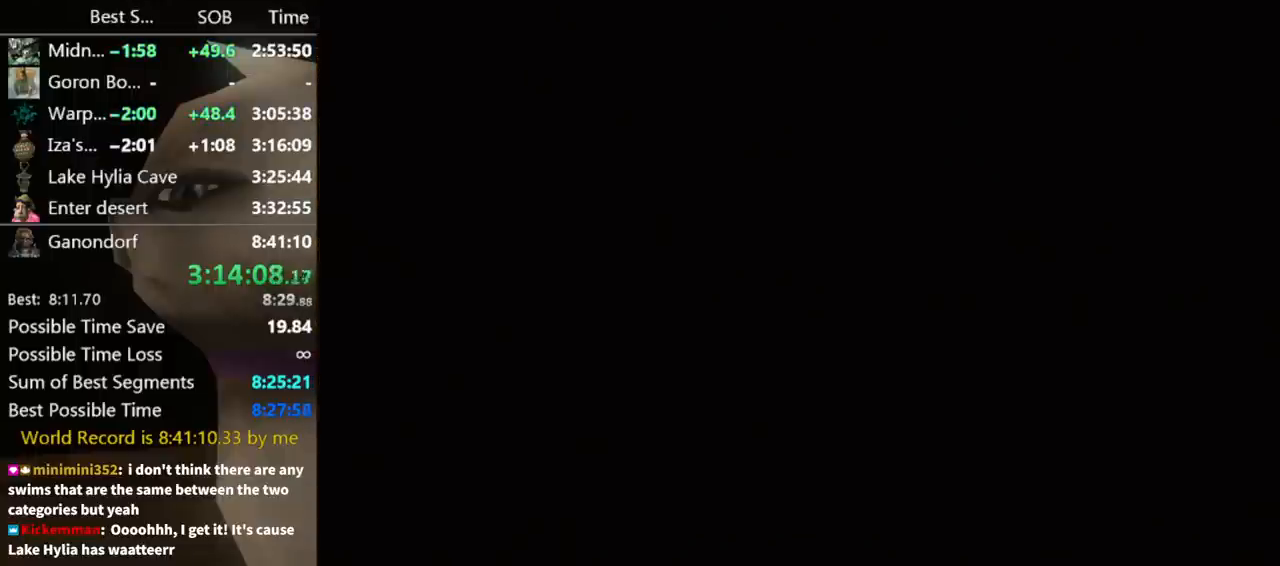
{"buttons": [], "left_stick": "center", "right_stick": "center", "events": []}
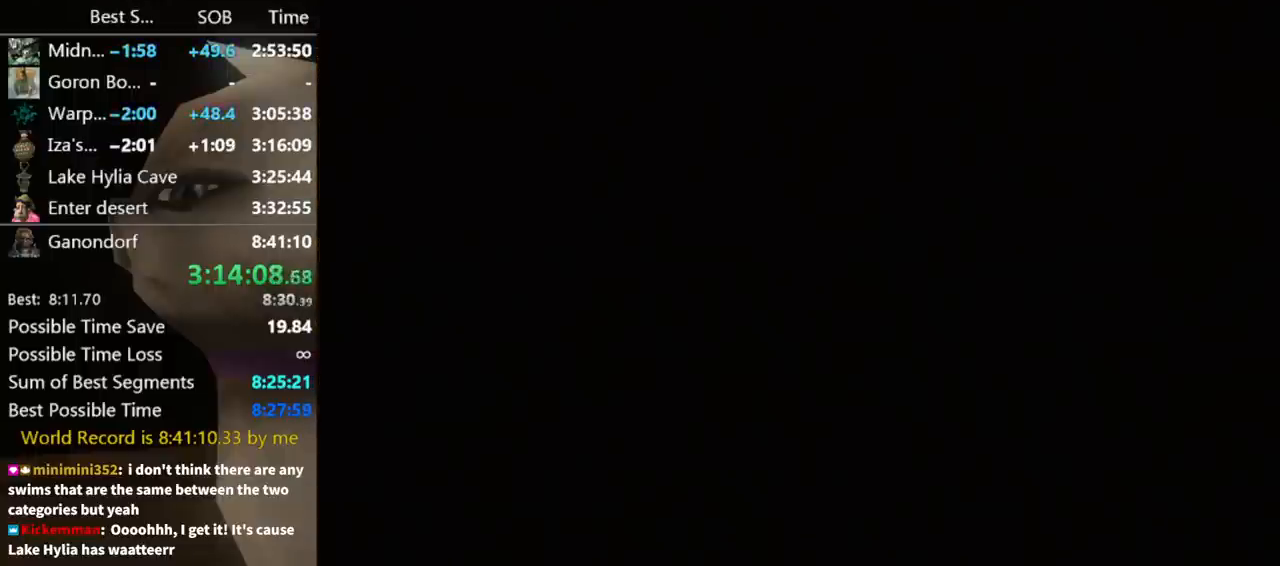
{"buttons": [], "left_stick": "center", "right_stick": "center", "events": []}
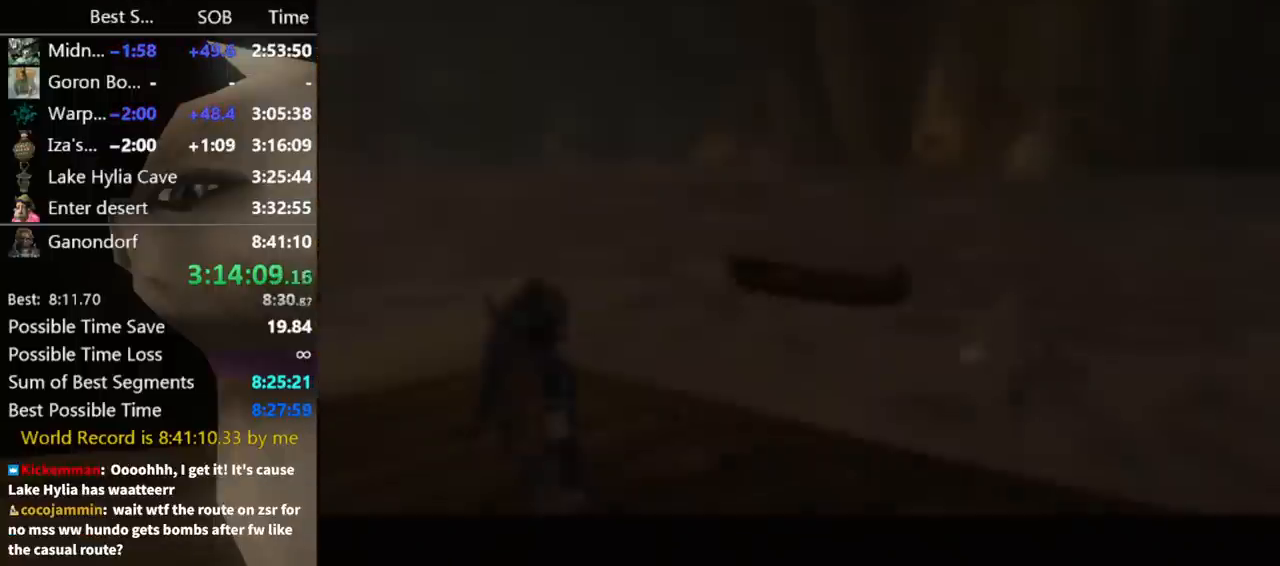
{"buttons": [], "left_stick": "center", "right_stick": "center", "events": []}
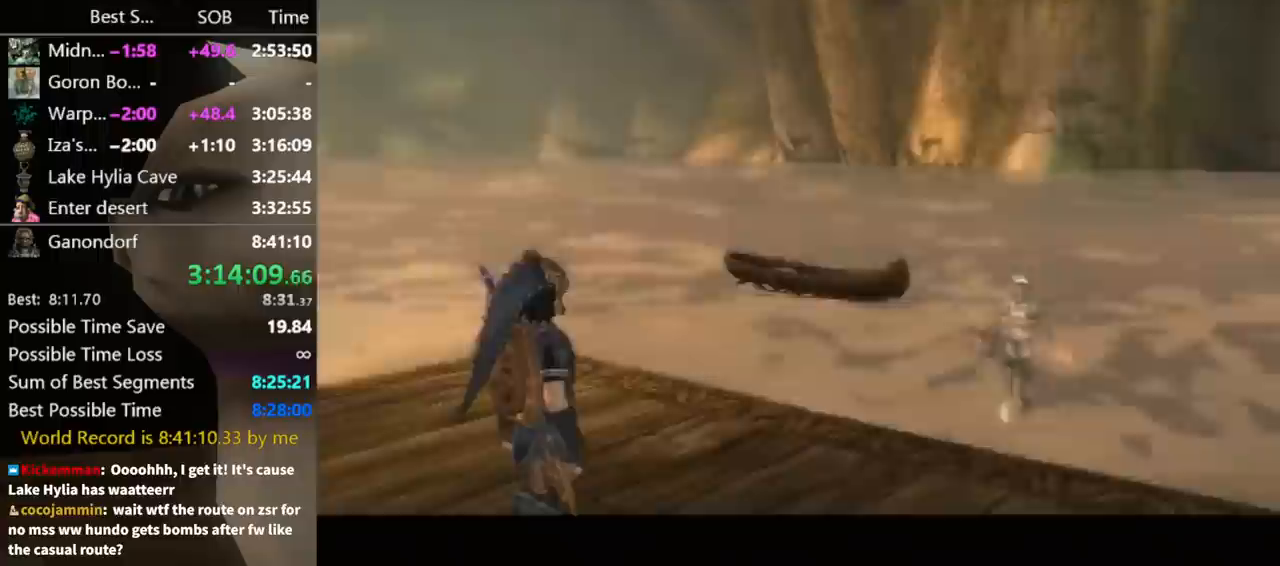
{"buttons": [], "left_stick": "center", "right_stick": "center", "events": []}
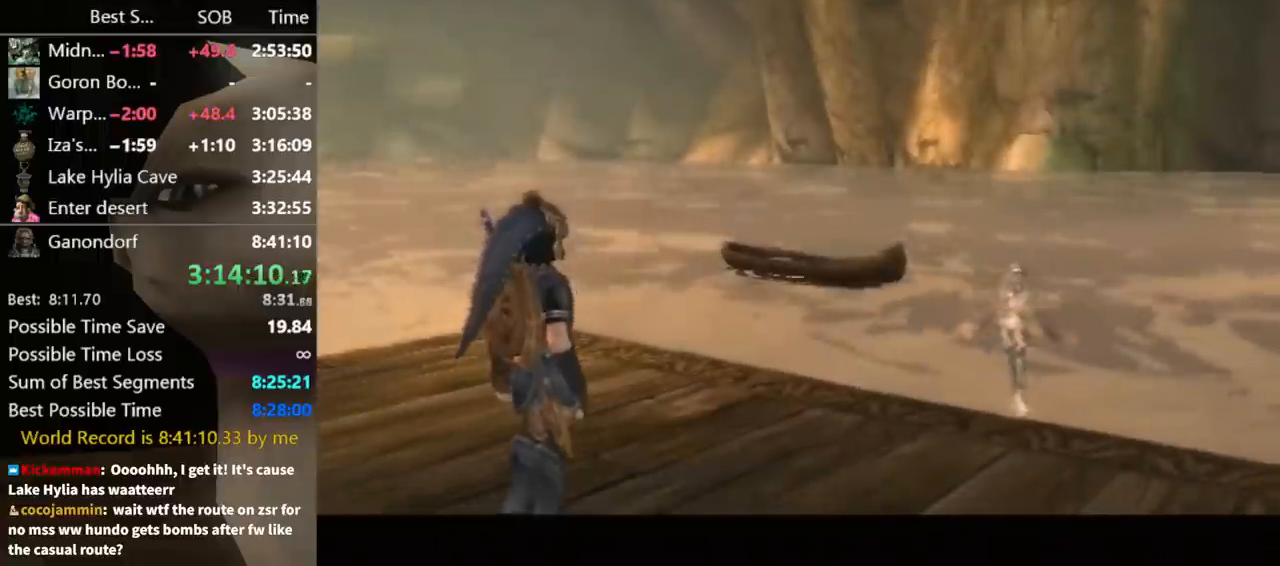
{"buttons": ["A"], "left_stick": "center", "right_stick": "center", "events": [[500, "A", "down"]]}
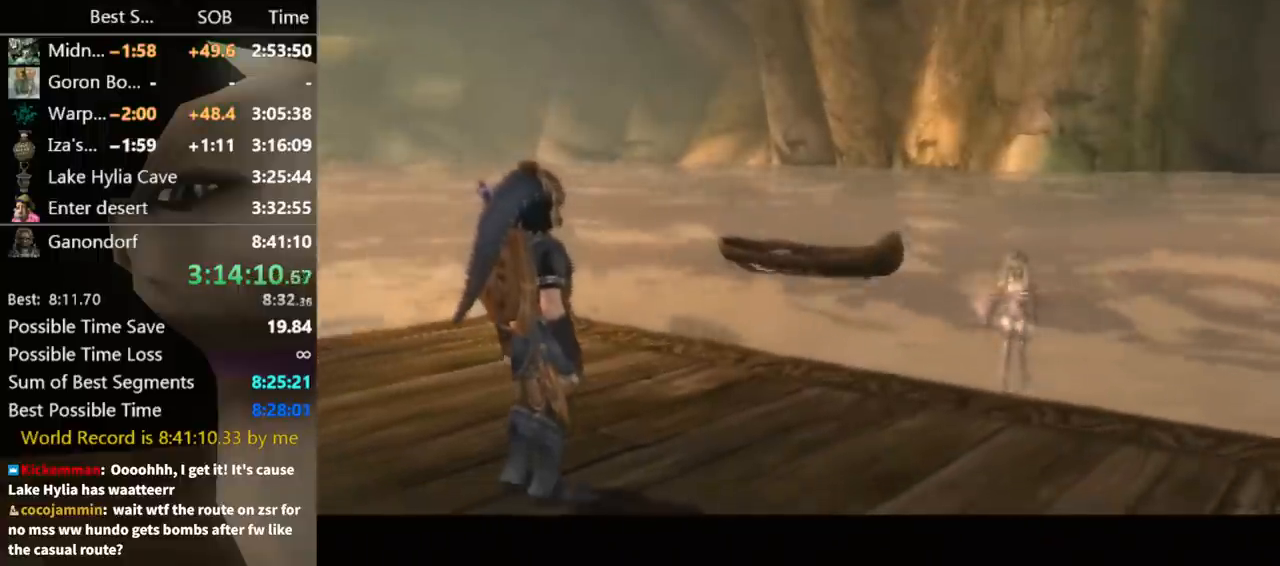
{"buttons": ["B"], "left_stick": "center", "right_stick": "center", "events": [[167, "A", "up"], [200, "B", "down"], [267, "B", "up"], [300, "A", "down"], [367, "A", "up"], [367, "B", "down"], [400, "B", "up"], [433, "A", "down"], [500, "A", "up"], [500, "B", "down"]]}
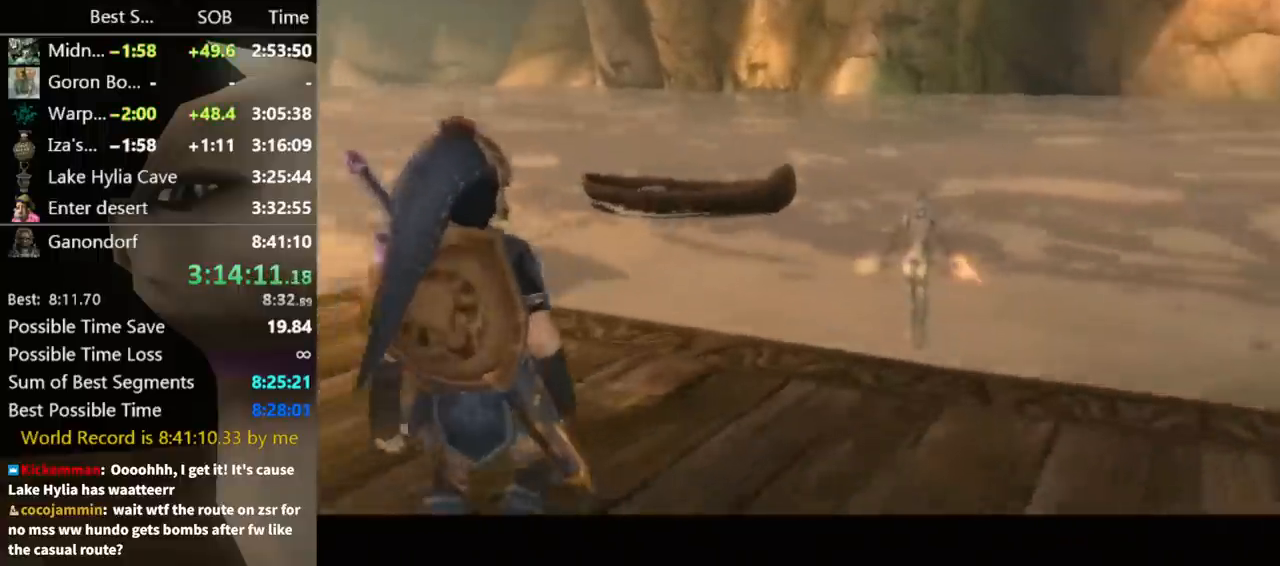
{"buttons": ["A"], "left_stick": "center", "right_stick": "center", "events": [[67, "A", "down"], [67, "B", "up"], [133, "A", "up"], [167, "A", "down"], [233, "A", "up"], [267, "B", "down"], [300, "B", "up"], [333, "A", "down"], [400, "A", "up"], [400, "B", "down"], [433, "B", "up"], [467, "A", "down"]]}
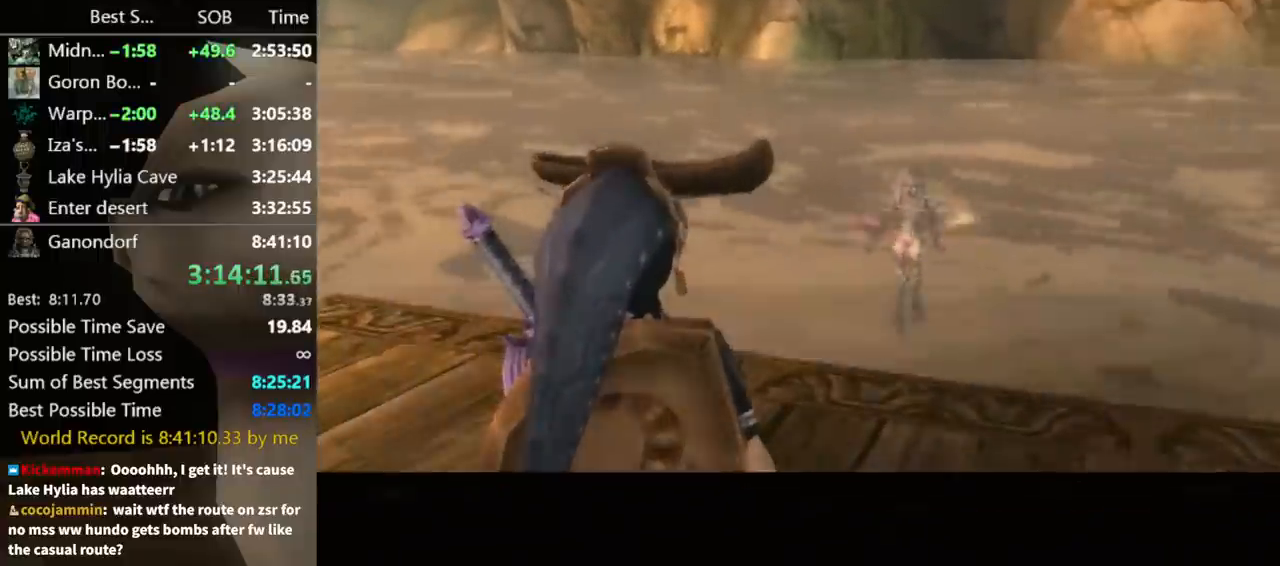
{"buttons": ["A"], "left_stick": "center", "right_stick": "center", "events": [[33, "A", "up"], [33, "B", "down"], [67, "A", "down"], [67, "B", "up"], [133, "A", "up"], [133, "B", "down"], [200, "B", "up"], [233, "A", "down"], [300, "A", "up"], [300, "B", "down"], [333, "A", "down"], [333, "B", "up"], [400, "A", "up"], [400, "B", "down"], [467, "B", "up"], [500, "A", "down"]]}
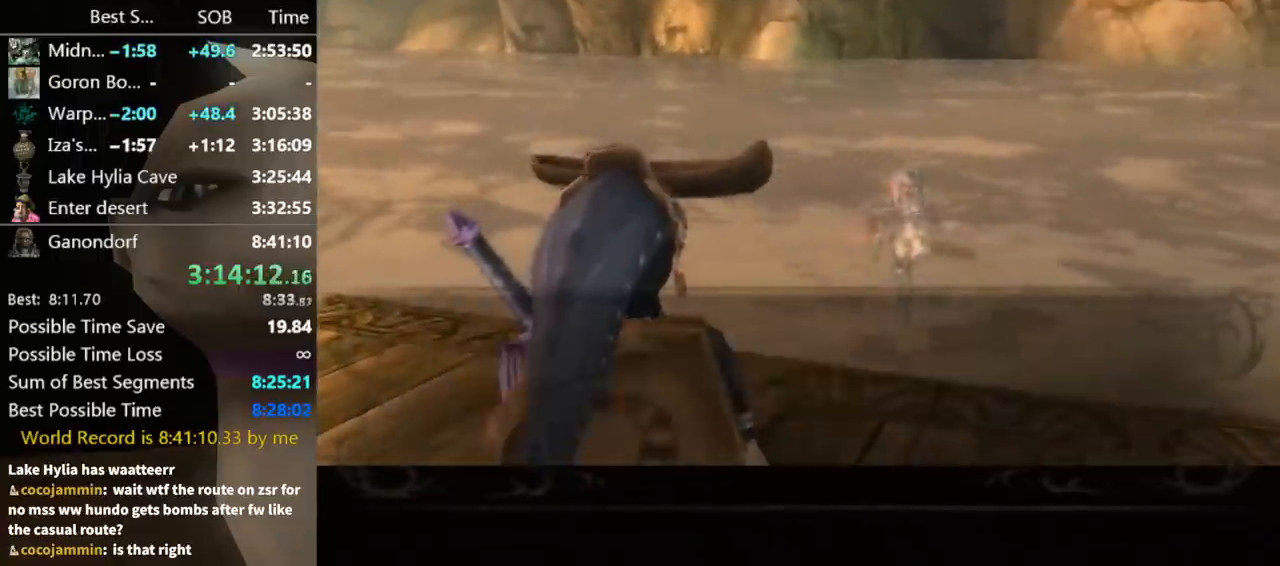
{"buttons": ["A"], "left_stick": "center", "right_stick": "center", "events": [[33, "B", "down"], [67, "A", "up"], [100, "A", "down"], [100, "B", "up"], [167, "B", "down"], [200, "A", "up"], [233, "A", "down"], [233, "B", "up"], [267, "A", "up"], [267, "B", "down"], [333, "A", "down"], [333, "B", "up"], [400, "A", "up"], [400, "B", "down"], [467, "A", "down"], [467, "B", "up"]]}
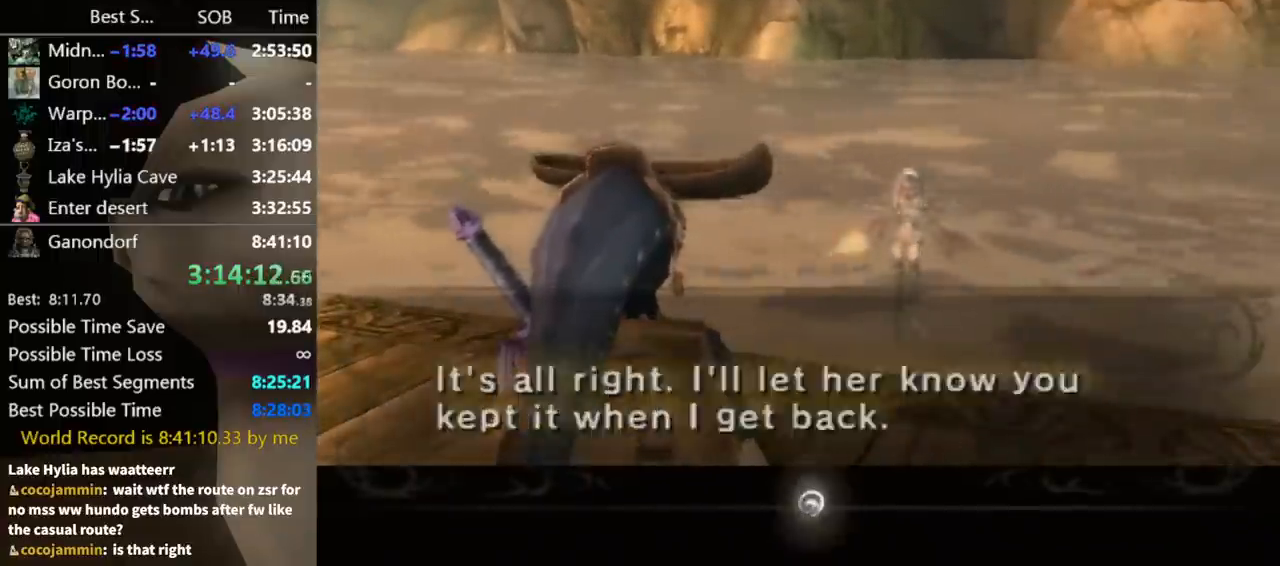
{"buttons": [], "left_stick": "center", "right_stick": "center", "events": [[67, "A", "up"], [67, "B", "down"], [100, "B", "up"], [133, "A", "down"], [167, "A", "up"], [167, "B", "down"], [233, "A", "down"], [233, "B", "up"], [300, "A", "up"], [300, "B", "down"], [333, "B", "up"], [367, "A", "down"], [433, "A", "up"], [433, "B", "down"], [467, "B", "up"]]}
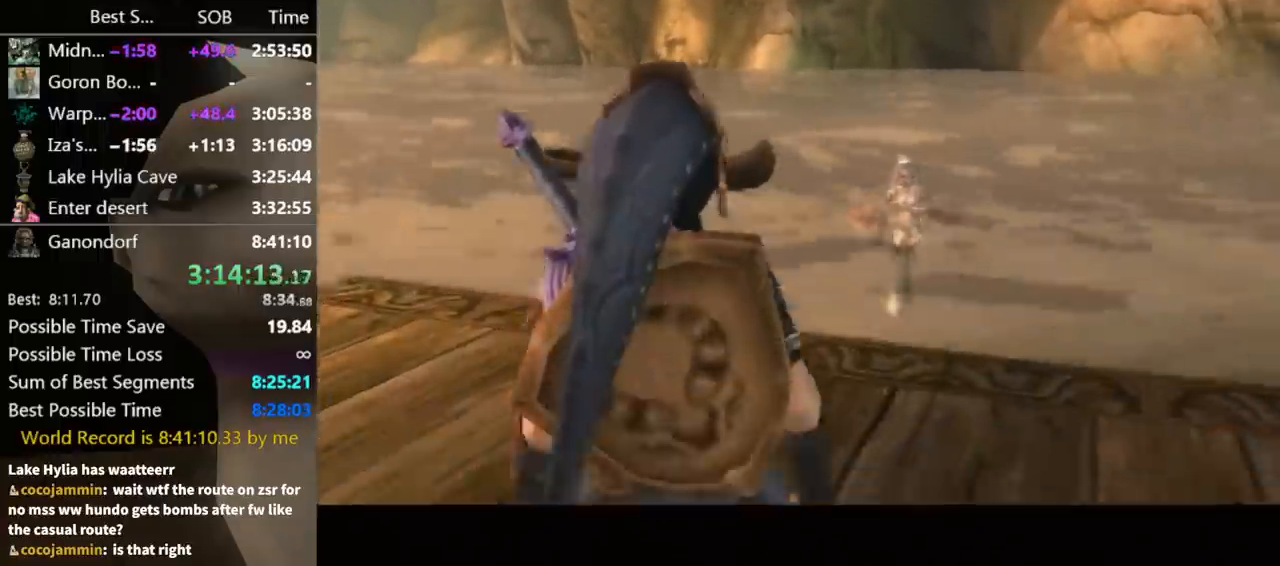
{"buttons": [], "left_stick": "center", "right_stick": "center", "events": [[33, "A", "down"], [67, "A", "up"], [67, "B", "down"], [100, "B", "up"], [133, "A", "down"], [167, "A", "up"]]}
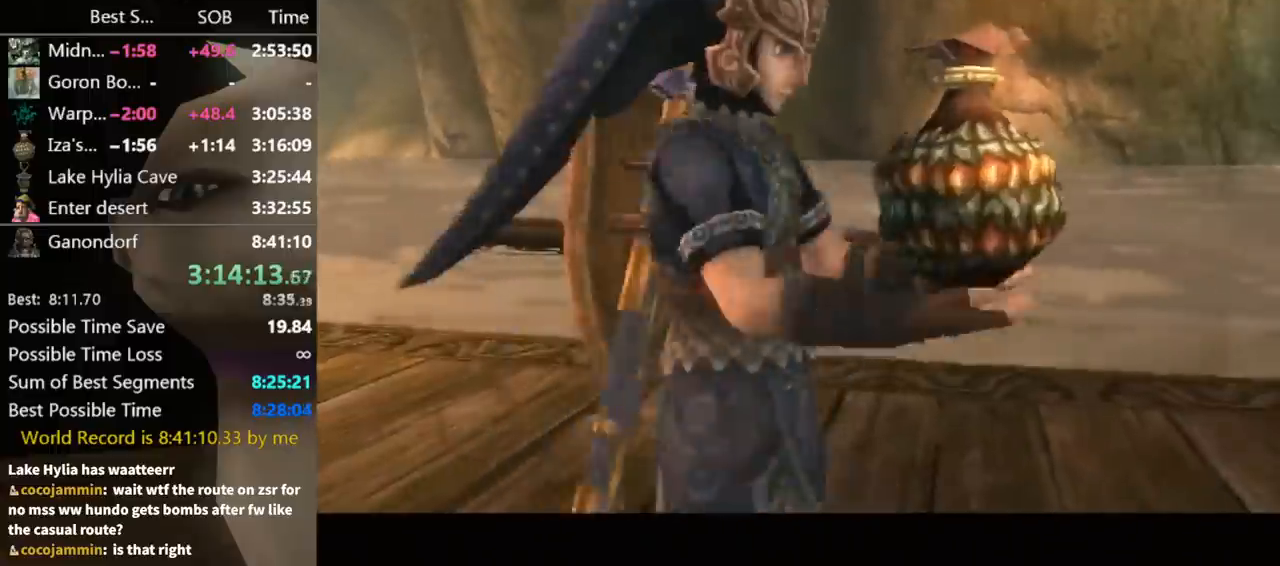
{"buttons": ["B"], "left_stick": "center", "right_stick": "center", "events": [[333, "B", "down"], [367, "B", "up"], [400, "A", "down"], [467, "A", "up"], [467, "B", "down"]]}
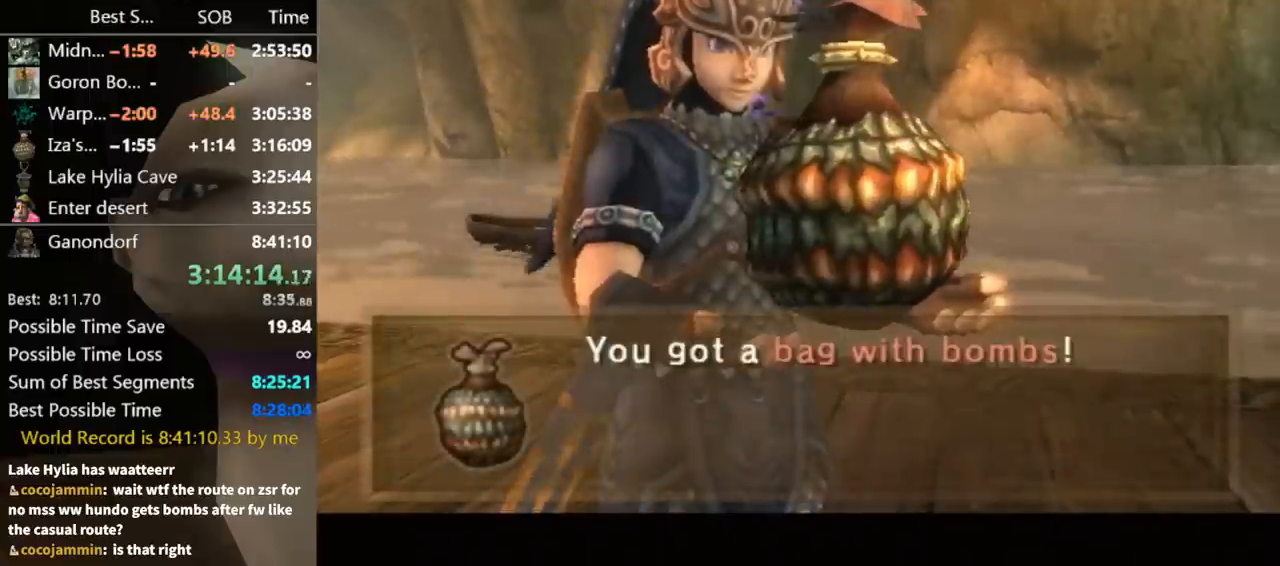
{"buttons": ["A"], "left_stick": "center", "right_stick": "center", "events": [[33, "B", "up"], [67, "A", "down"], [133, "A", "up"], [133, "B", "down"], [167, "B", "up"], [200, "A", "down"], [233, "A", "up"], [267, "B", "down"], [300, "B", "up"], [333, "A", "down"], [400, "A", "up"], [400, "B", "down"], [467, "B", "up"], [500, "A", "down"]]}
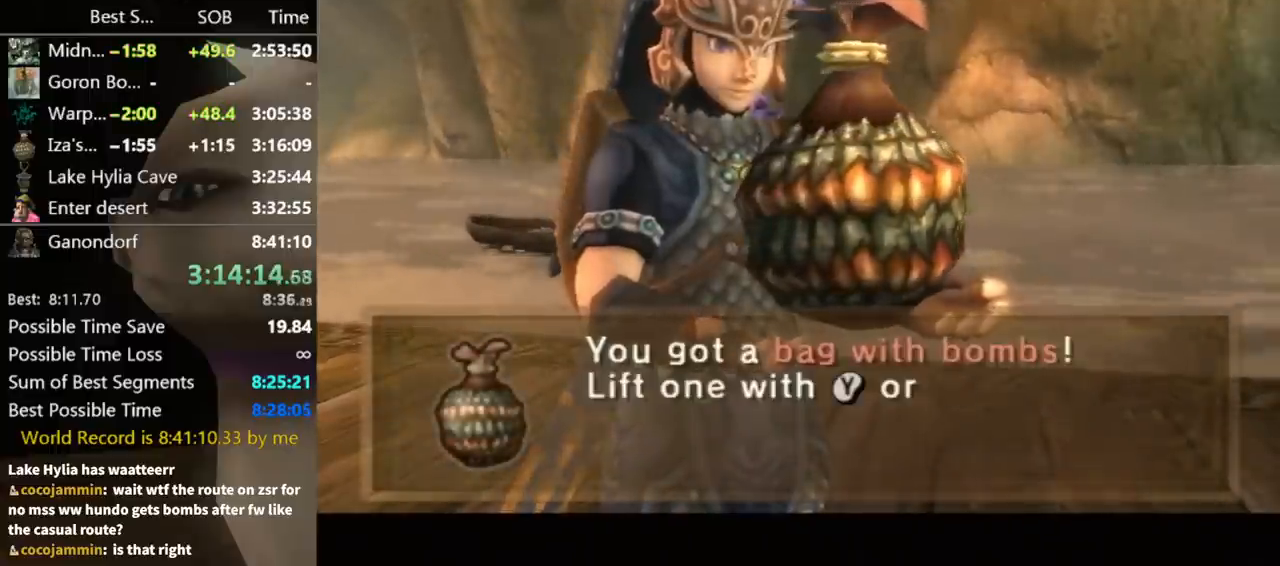
{"buttons": ["B"], "left_stick": "center", "right_stick": "center", "events": [[67, "A", "up"], [67, "B", "down"], [133, "A", "down"], [133, "B", "up"], [200, "A", "up"], [200, "B", "down"], [233, "A", "down"], [233, "B", "up"], [300, "A", "up"], [300, "B", "down"], [367, "B", "up"], [400, "A", "down"], [467, "A", "up"], [467, "B", "down"]]}
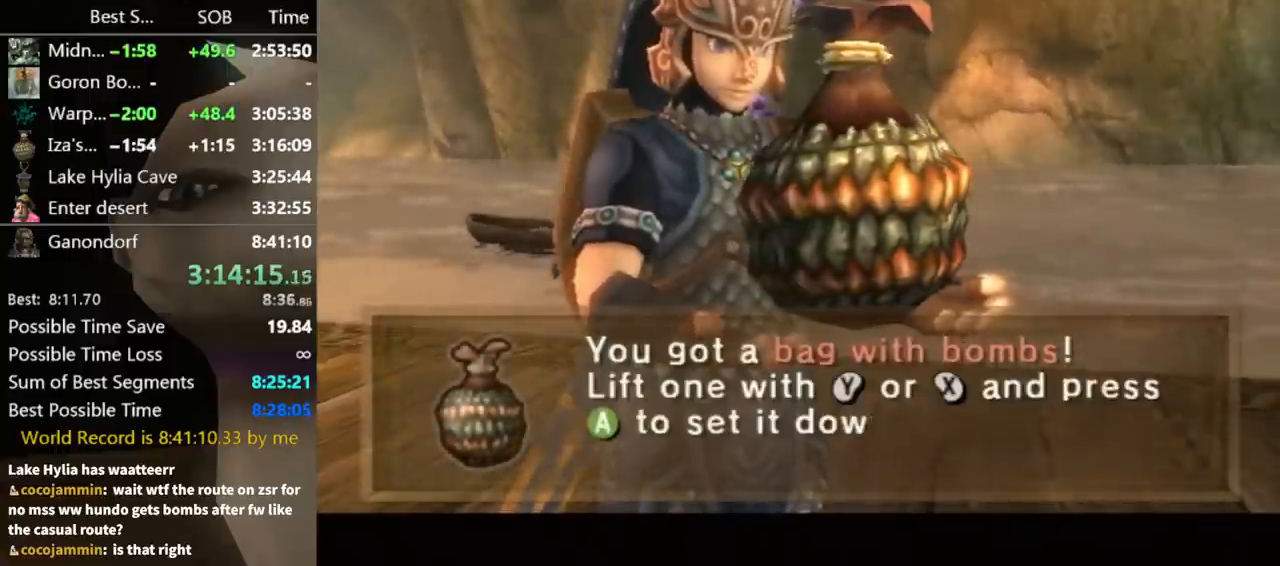
{"buttons": ["A"], "left_stick": "center", "right_stick": "center", "events": [[33, "B", "up"], [67, "A", "down"], [133, "A", "up"], [133, "B", "down"], [167, "A", "down"], [167, "B", "up"], [233, "A", "up"], [267, "B", "down"], [300, "B", "up"], [333, "A", "down"], [400, "A", "up"], [400, "B", "down"], [467, "A", "down"], [467, "B", "up"]]}
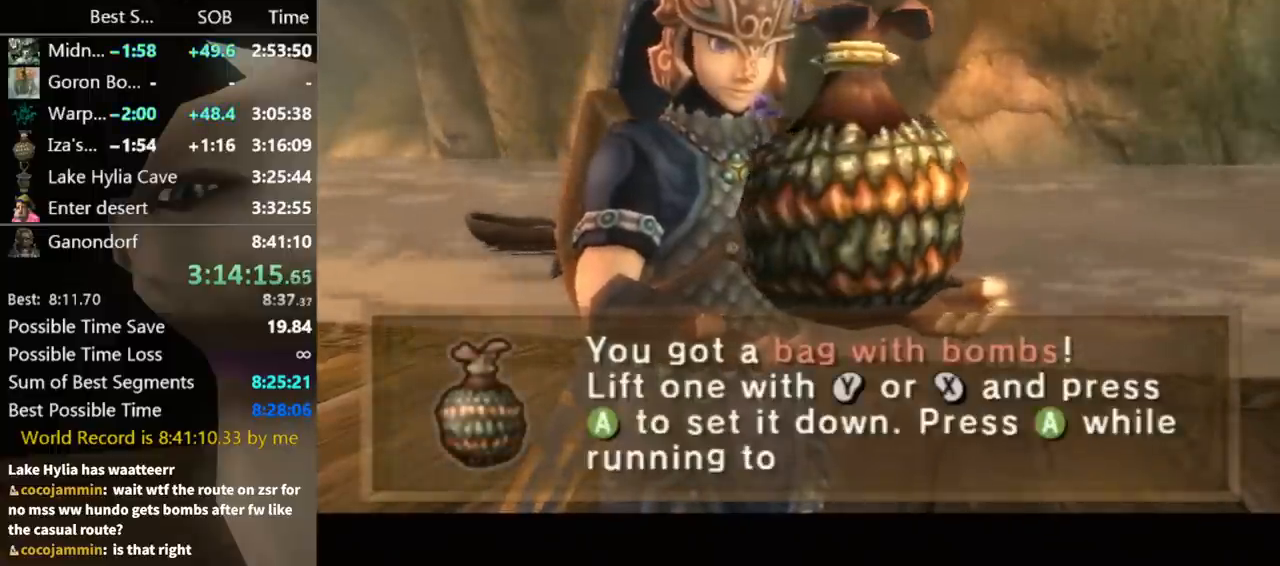
{"buttons": ["B"], "left_stick": "center", "right_stick": "center", "events": [[33, "A", "up"], [33, "B", "down"], [100, "A", "down"], [100, "B", "up"], [167, "A", "up"], [200, "B", "down"], [233, "B", "up"], [267, "A", "down"], [300, "A", "up"], [300, "B", "down"], [367, "B", "up"], [400, "A", "down"], [467, "A", "up"], [467, "B", "down"]]}
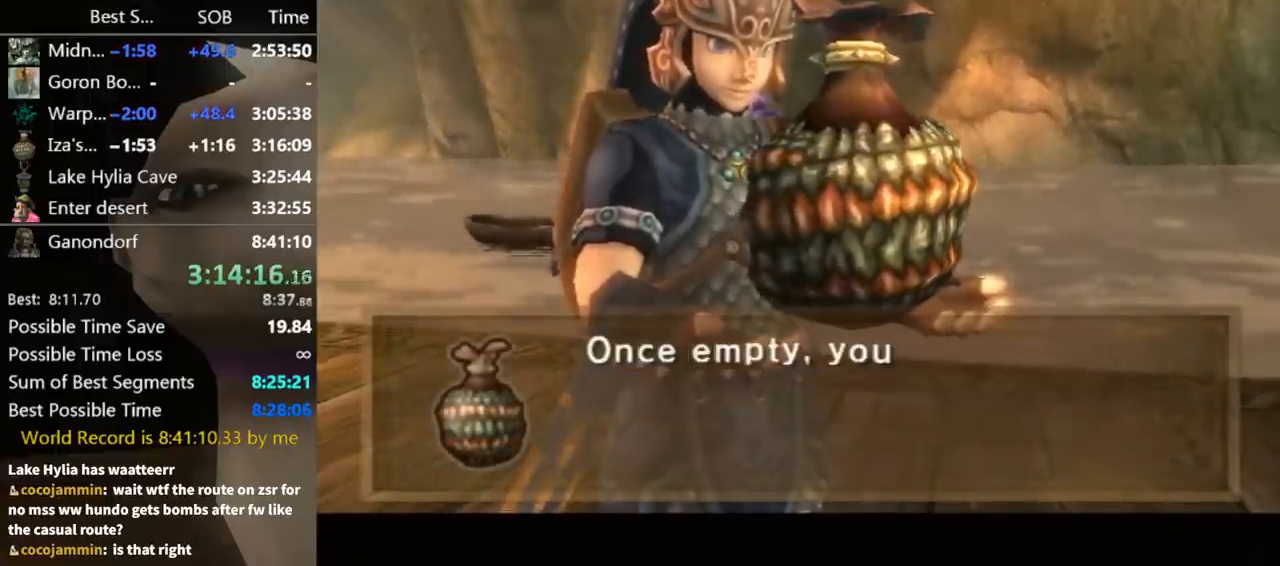
{"buttons": ["A"], "left_stick": "center", "right_stick": "center", "events": [[33, "B", "up"], [67, "A", "down"], [100, "A", "up"], [133, "B", "down"], [167, "A", "down"], [167, "B", "up"], [267, "A", "up"], [267, "B", "down"], [300, "B", "up"], [333, "A", "down"], [400, "A", "up"], [433, "B", "down"], [467, "B", "up"], [500, "A", "down"]]}
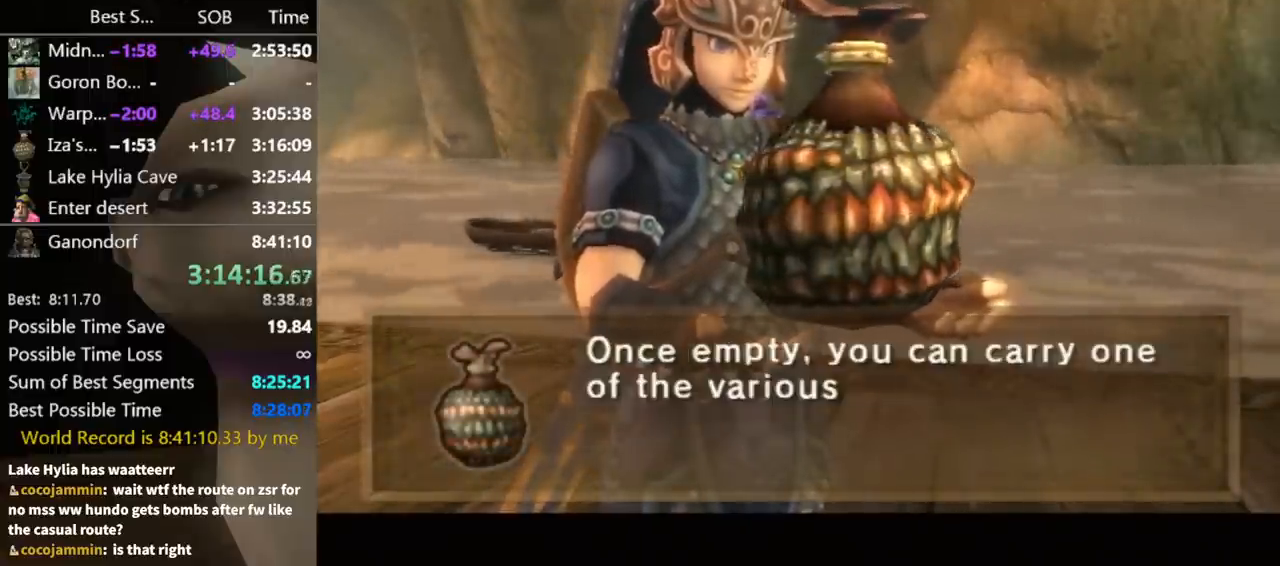
{"buttons": ["B"], "left_stick": "center", "right_stick": "center", "events": [[33, "A", "up"], [67, "B", "down"], [133, "A", "down"], [133, "B", "up"], [167, "A", "up"], [200, "B", "down"], [233, "B", "up"], [267, "A", "down"], [333, "A", "up"], [333, "B", "down"], [400, "A", "down"], [400, "B", "up"], [467, "A", "up"], [467, "B", "down"]]}
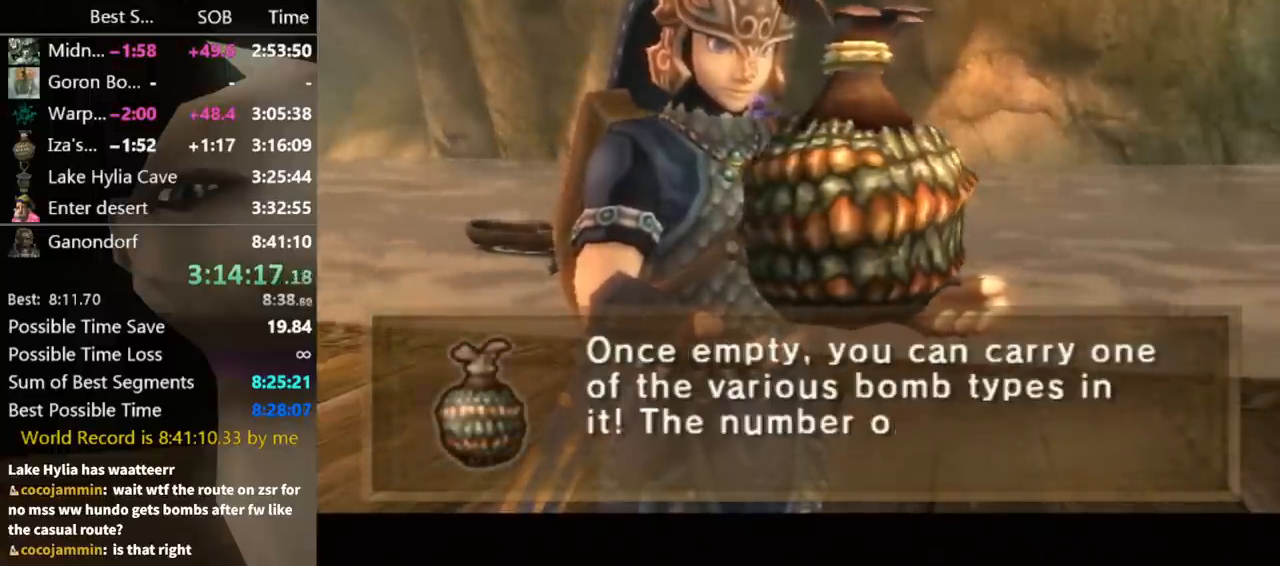
{"buttons": ["A"], "left_stick": "center", "right_stick": "center", "events": [[33, "B", "up"], [67, "A", "down"], [100, "A", "up"], [133, "B", "down"], [167, "A", "down"], [167, "B", "up"], [233, "A", "up"], [233, "B", "down"], [267, "B", "up"], [300, "A", "down"], [367, "A", "up"], [400, "B", "down"], [433, "B", "up"], [467, "A", "down"]]}
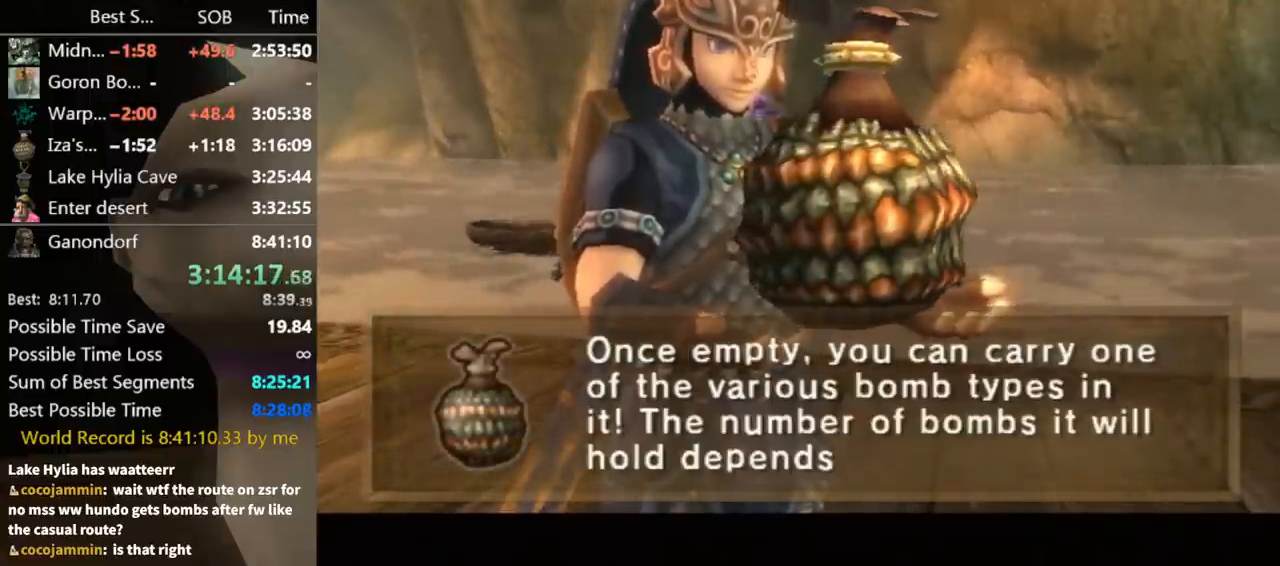
{"buttons": [], "left_stick": "center", "right_stick": "center", "events": [[33, "A", "up"], [33, "B", "down"], [67, "B", "up"], [100, "A", "down"], [167, "A", "up"], [167, "B", "down"], [200, "B", "up"], [233, "A", "down"], [300, "A", "up"], [300, "B", "down"], [333, "B", "up"], [367, "A", "down"], [467, "A", "up"], [467, "B", "down"], [500, "B", "up"]]}
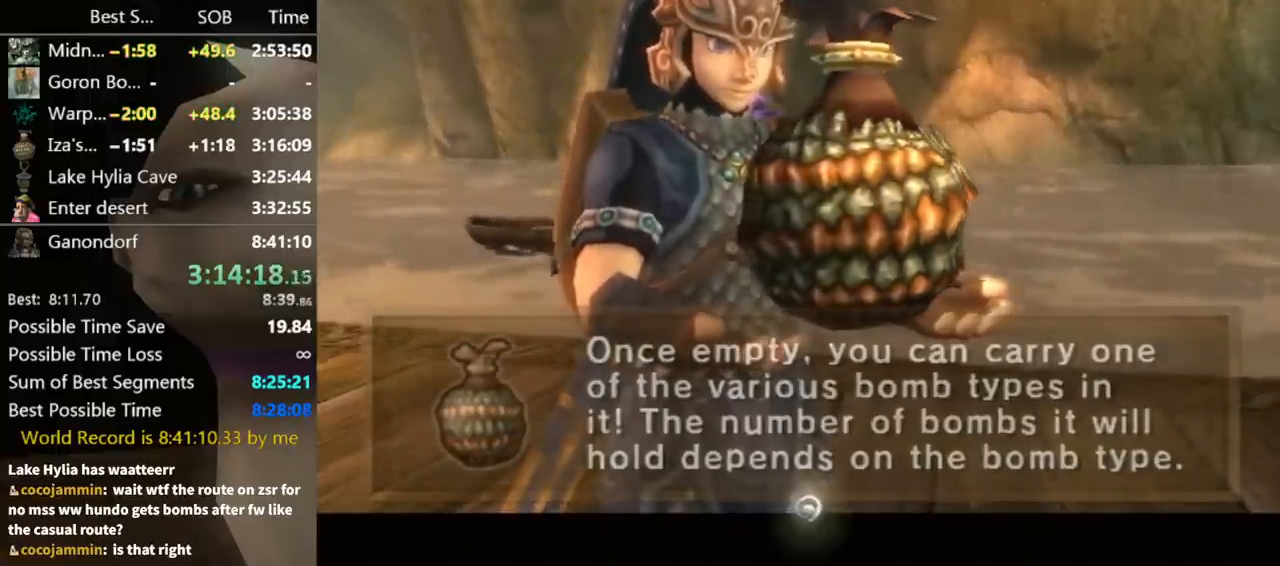
{"buttons": ["B"], "left_stick": "center", "right_stick": "center", "events": [[33, "A", "down"], [67, "A", "up"], [100, "B", "down"], [133, "B", "up"], [167, "A", "down"], [233, "A", "up"], [233, "B", "down"], [267, "B", "up"], [300, "A", "down"], [333, "A", "up"], [400, "A", "down"], [500, "A", "up"], [500, "B", "down"]]}
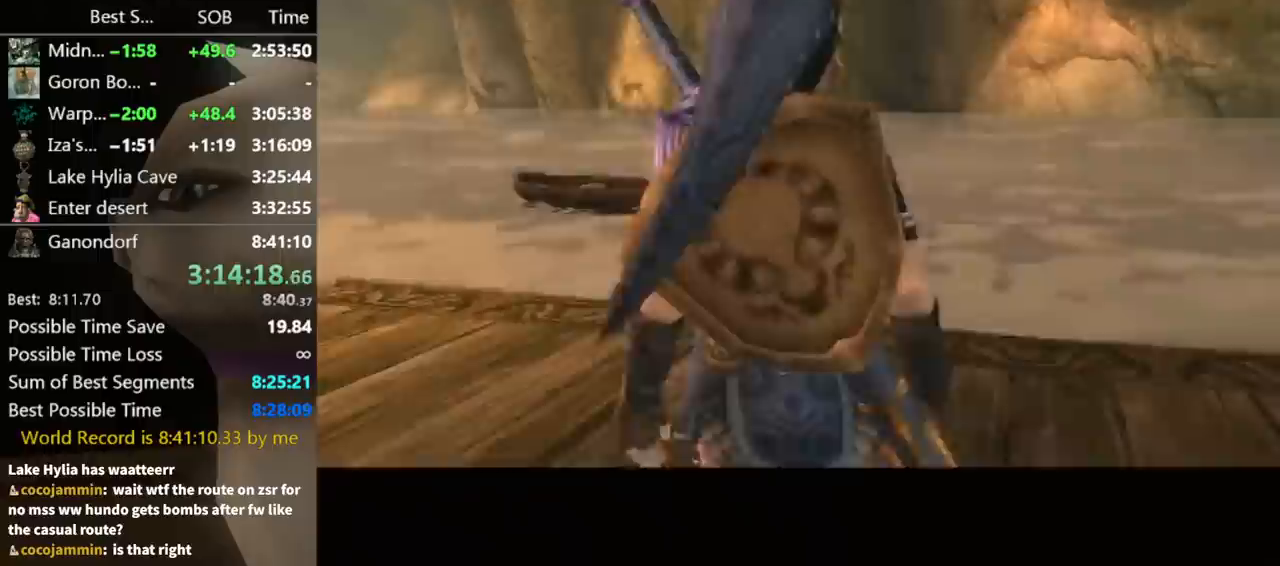
{"buttons": ["A"], "left_stick": "center", "right_stick": "center", "events": [[67, "B", "up"], [100, "A", "down"], [200, "A", "up"], [200, "B", "down"], [233, "B", "up"], [267, "A", "down"], [300, "A", "up"], [333, "B", "down"], [367, "B", "up"], [400, "A", "down"], [467, "A", "up"], [467, "B", "down"], [500, "A", "down"], [500, "B", "up"]]}
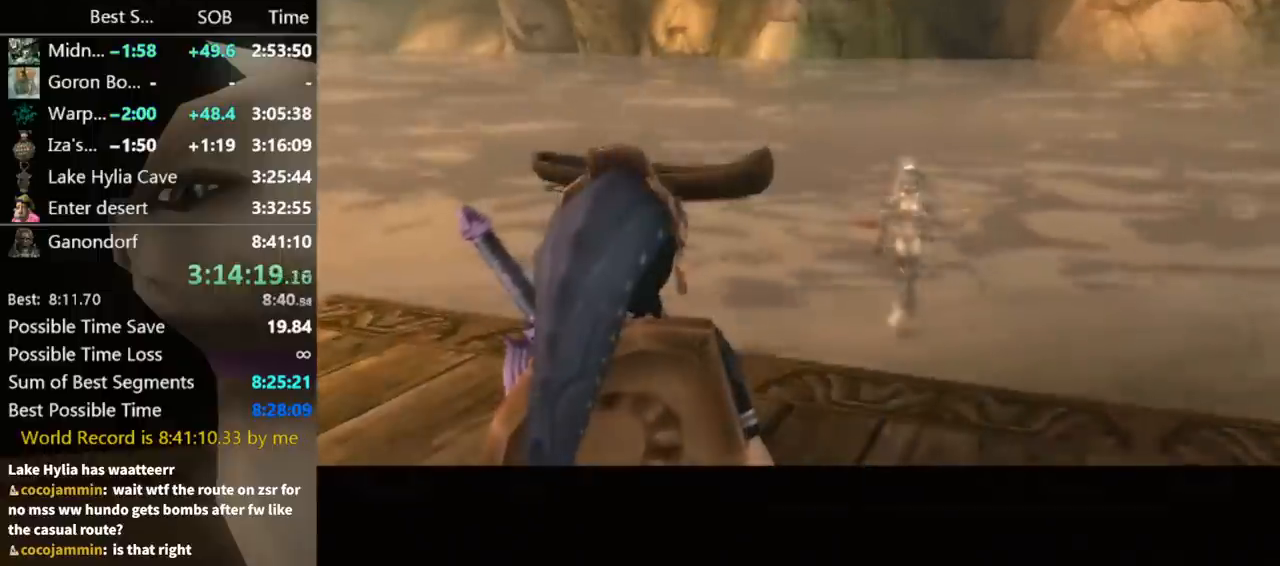
{"buttons": ["B"], "left_stick": "center", "right_stick": "center", "events": [[67, "B", "down"], [100, "A", "up"], [167, "A", "down"], [167, "B", "up"], [200, "A", "up"], [233, "B", "down"], [267, "B", "up"], [300, "A", "down"], [367, "A", "up"], [367, "B", "down"], [433, "A", "down"], [433, "B", "up"], [467, "A", "up"], [500, "B", "down"]]}